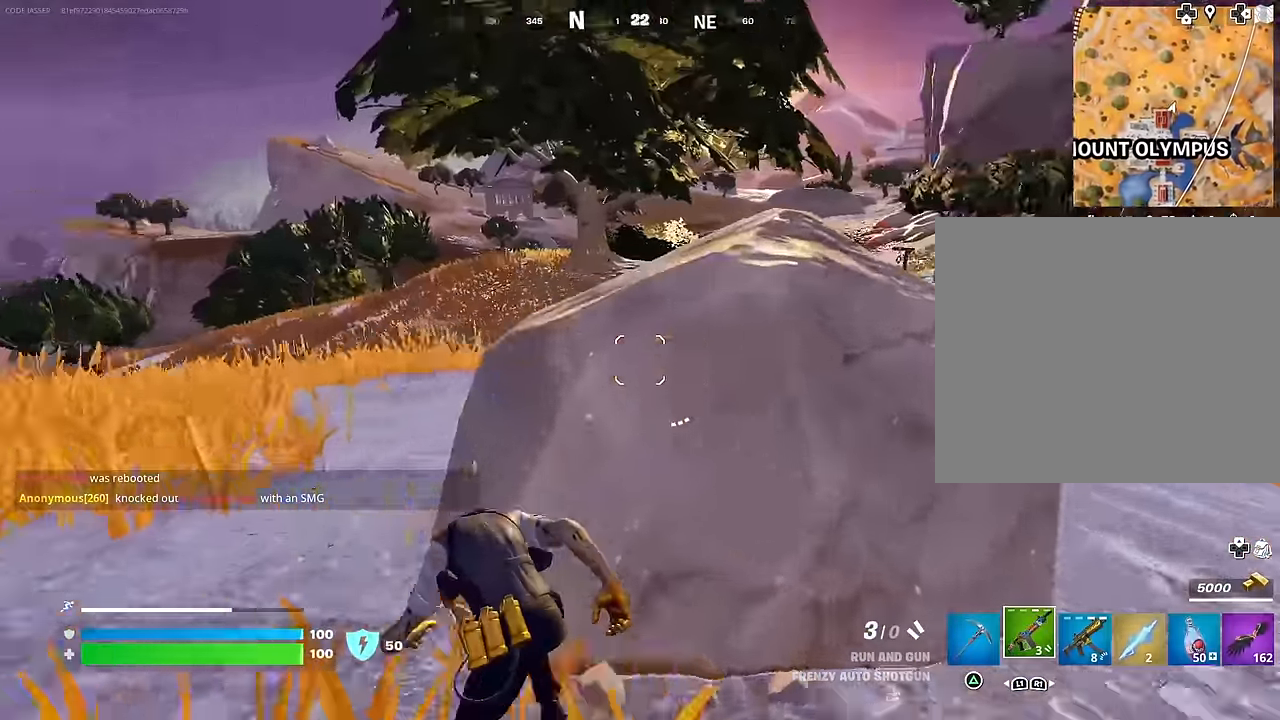
Gameplay with a controller (PlayStation layout); each line is a JSON object with the inputs held at the frame after it. "events" lists button and stick changes between this image and that frame as [ms after this image, input, new state], when the widget could be followed in between.
{"buttons": [], "left_stick": "up-right", "right_stick": "left", "events": [[216, "right_stick", "center"], [250, "left_stick", "up-right"], [350, "right_stick", "left"]]}
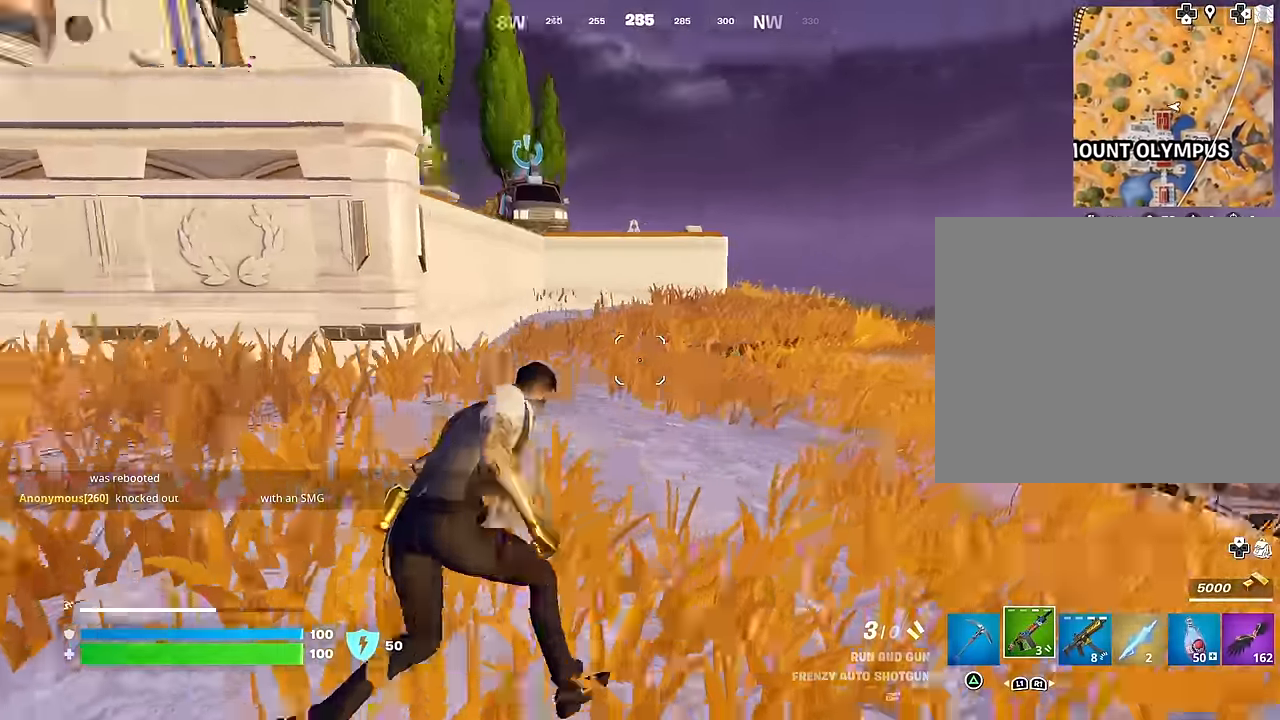
{"buttons": [], "left_stick": "up", "right_stick": "center", "events": [[16, "left_stick", "up"], [66, "right_stick", "center"]]}
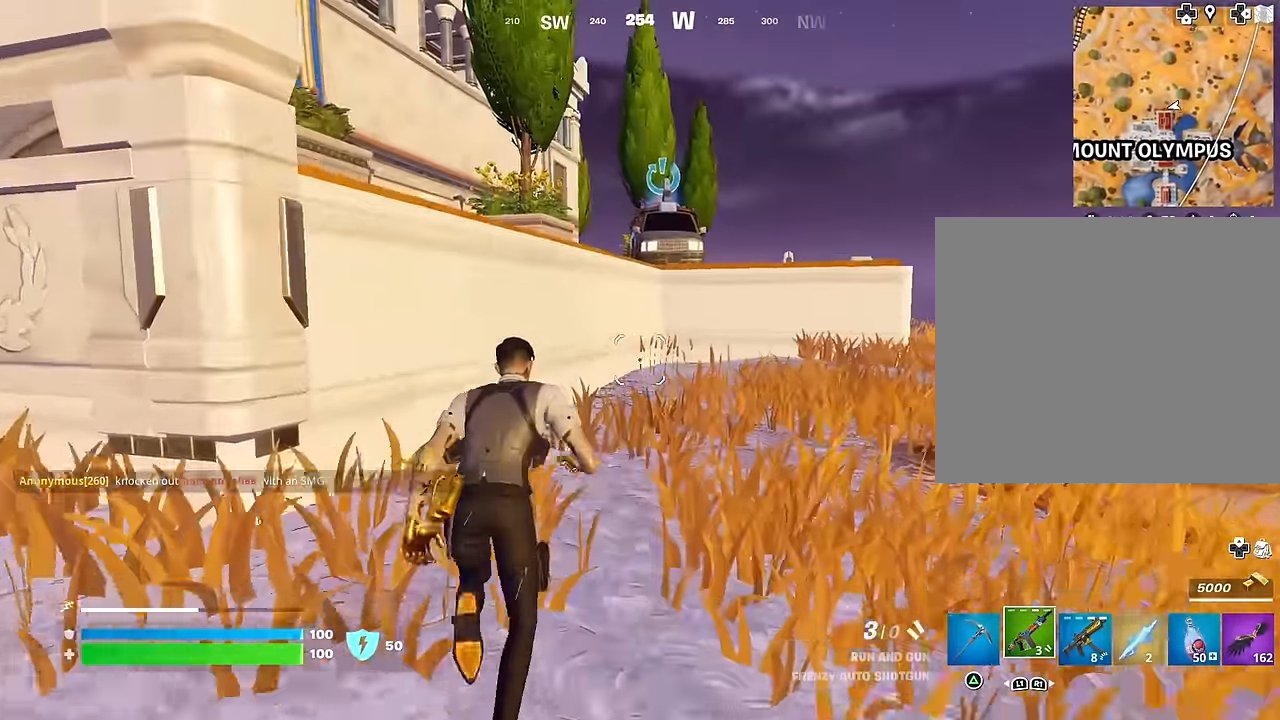
{"buttons": [], "left_stick": "up", "right_stick": "center", "events": [[16, "CROSS", "down"], [83, "CROSS", "up"], [83, "right_stick", "left"], [200, "right_stick", "center"]]}
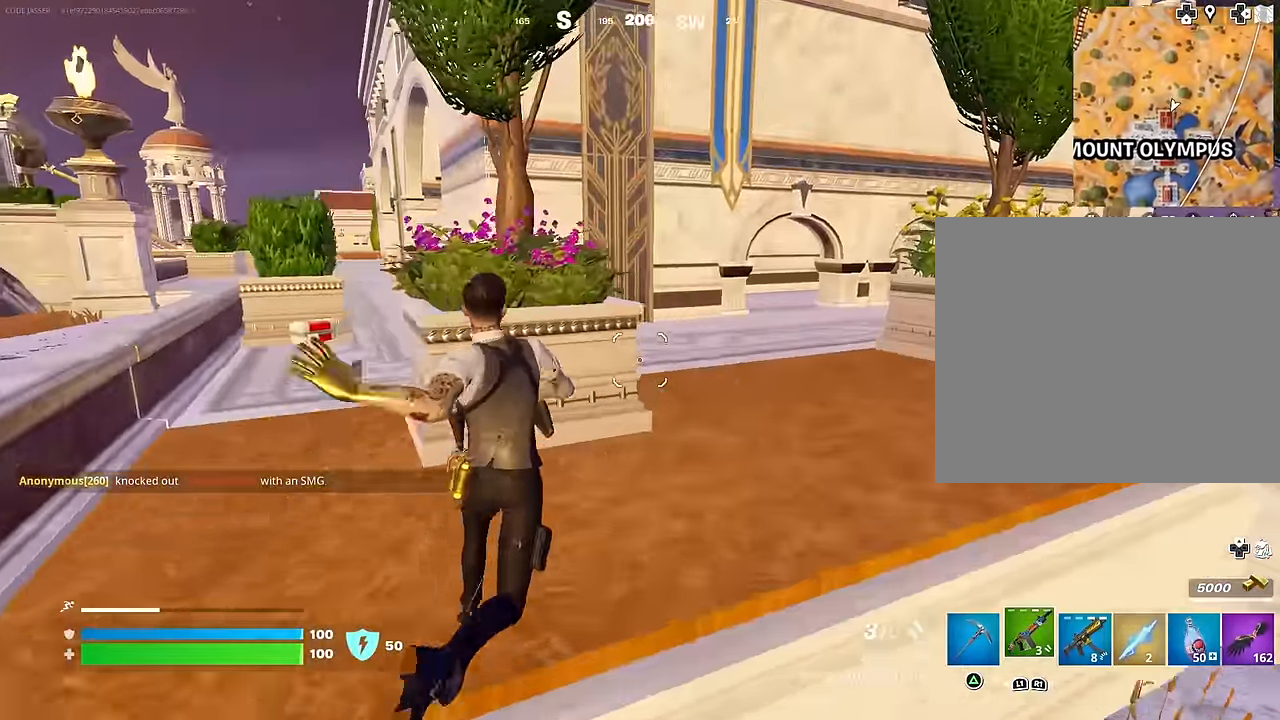
{"buttons": [], "left_stick": "up-left", "right_stick": "center", "events": [[133, "right_stick", "right"], [233, "left_stick", "up-left"], [333, "right_stick", "center"]]}
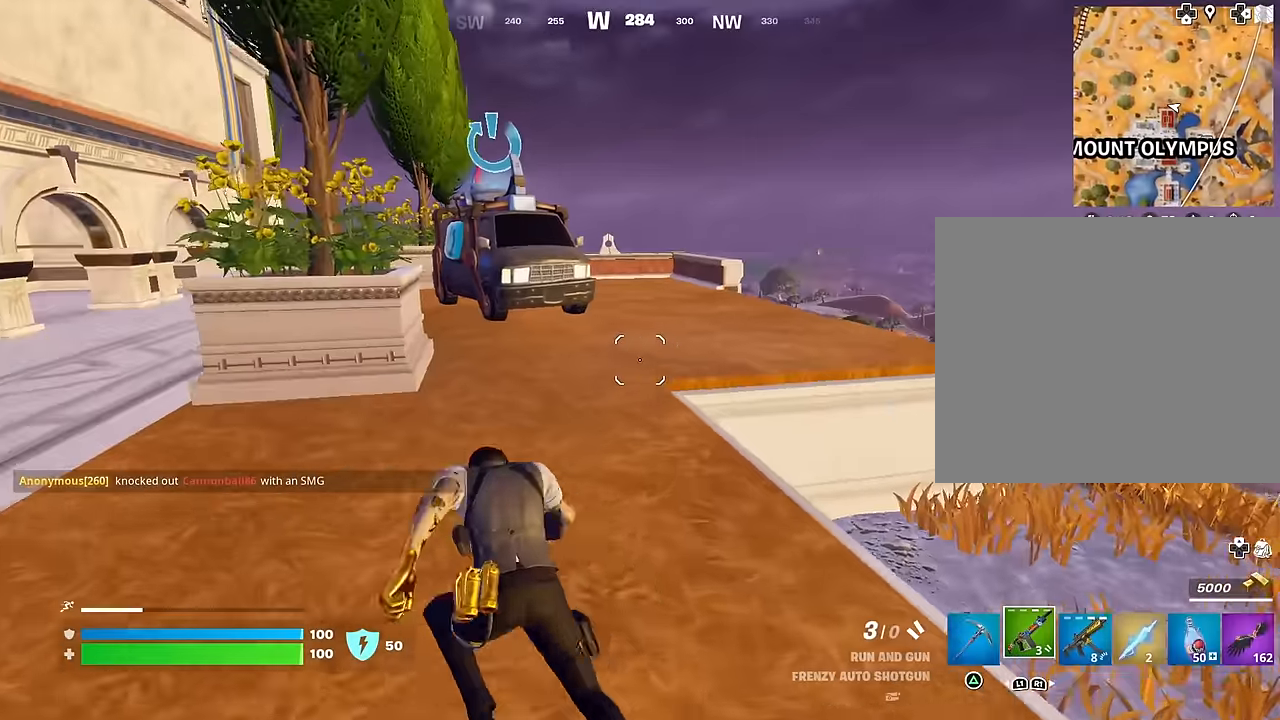
{"buttons": [], "left_stick": "up", "right_stick": "center", "events": [[150, "right_stick", "left"], [333, "left_stick", "up"], [350, "right_stick", "center"]]}
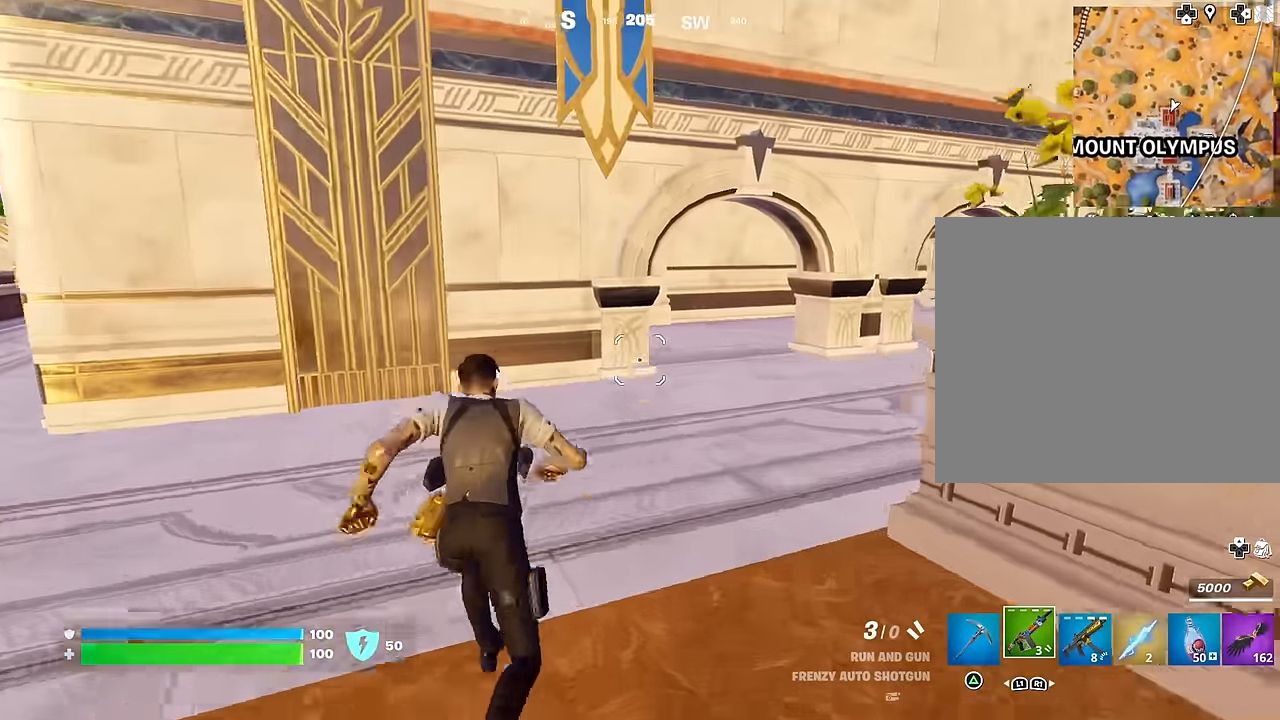
{"buttons": [], "left_stick": "up-right", "right_stick": "center", "events": [[66, "CROSS", "down"], [133, "CROSS", "up"], [133, "left_stick", "up-right"], [250, "right_stick", "right"], [266, "left_stick", "up"], [366, "left_stick", "up-right"], [383, "right_stick", "center"]]}
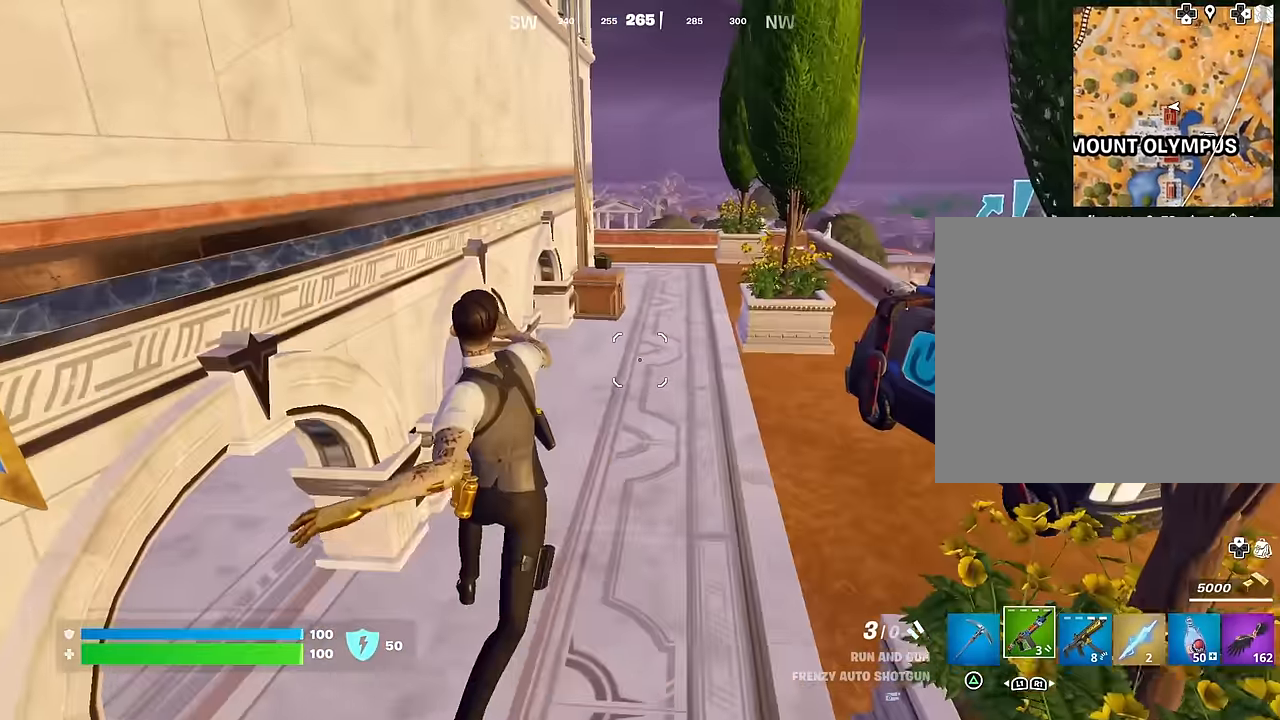
{"buttons": [], "left_stick": "up", "right_stick": "left", "events": [[200, "left_stick", "up"], [500, "right_stick", "left"]]}
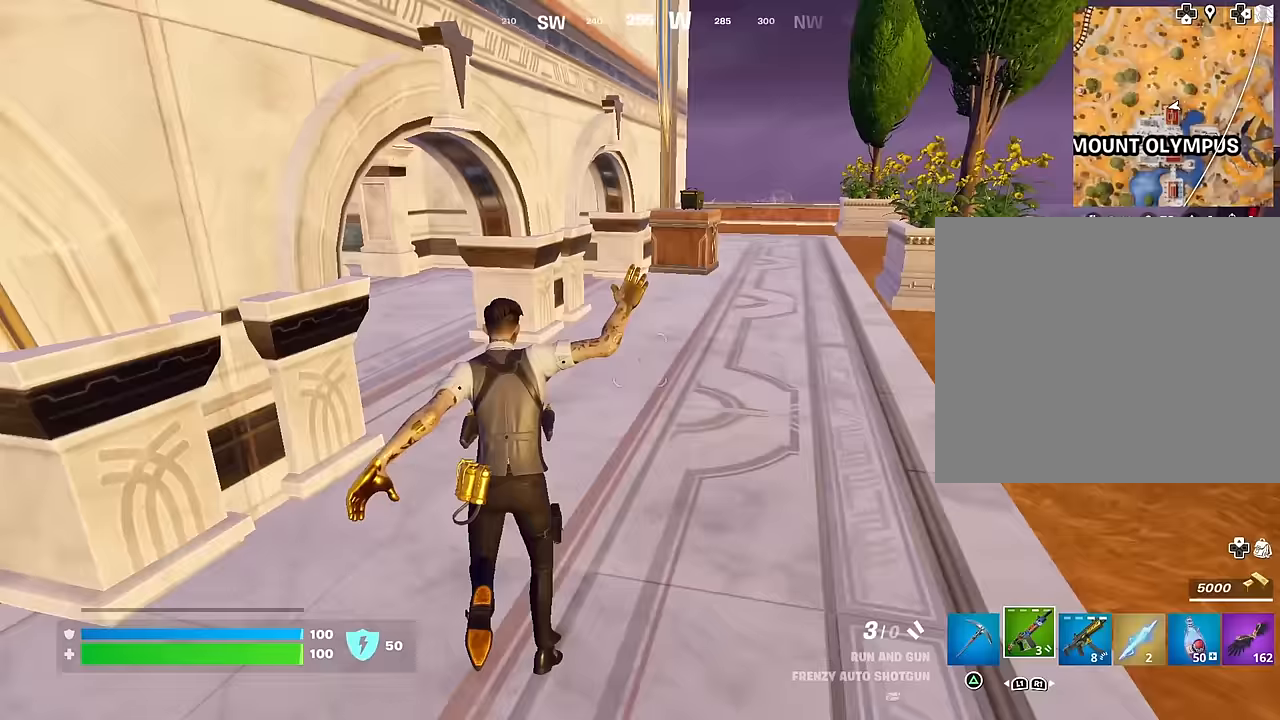
{"buttons": [], "left_stick": "up", "right_stick": "center", "events": [[133, "left_stick", "up-right"], [133, "right_stick", "center"], [267, "right_stick", "right"], [383, "right_stick", "center"], [450, "left_stick", "up"]]}
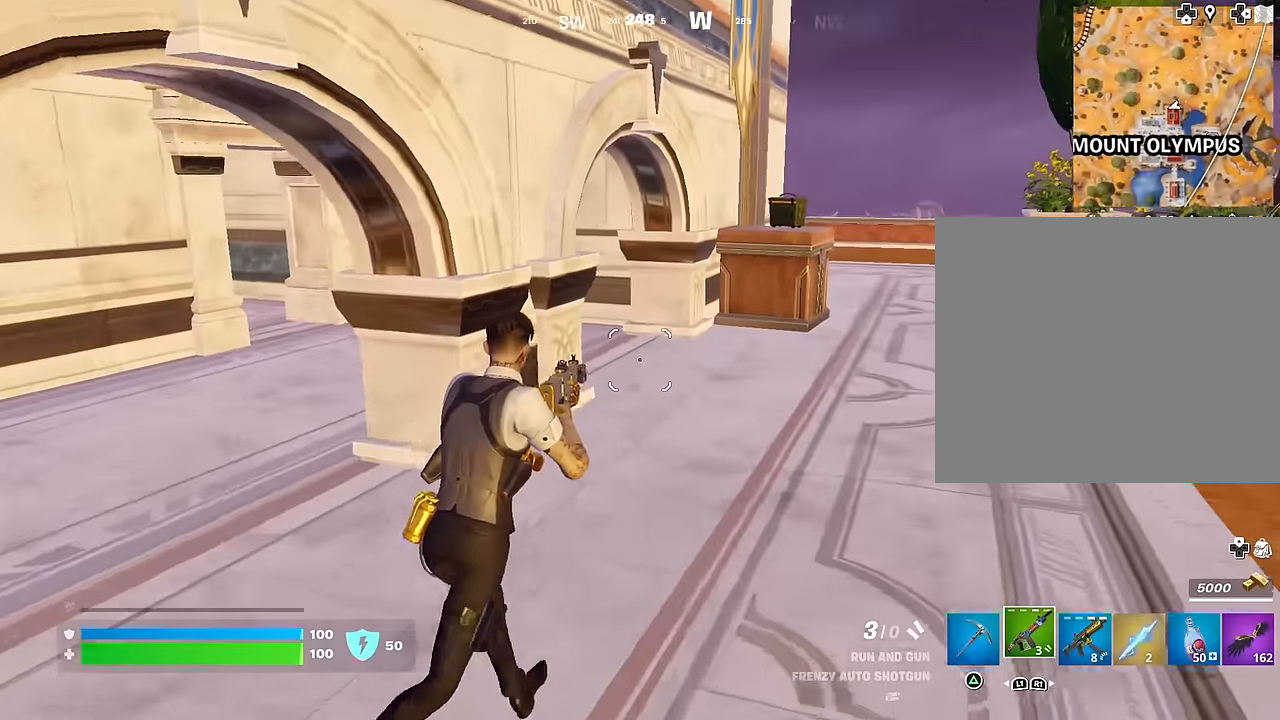
{"buttons": [], "left_stick": "up", "right_stick": "center", "events": [[167, "TRIANGLE", "down"], [167, "left_stick", "up-right"], [283, "TRIANGLE", "up"], [417, "left_stick", "up"]]}
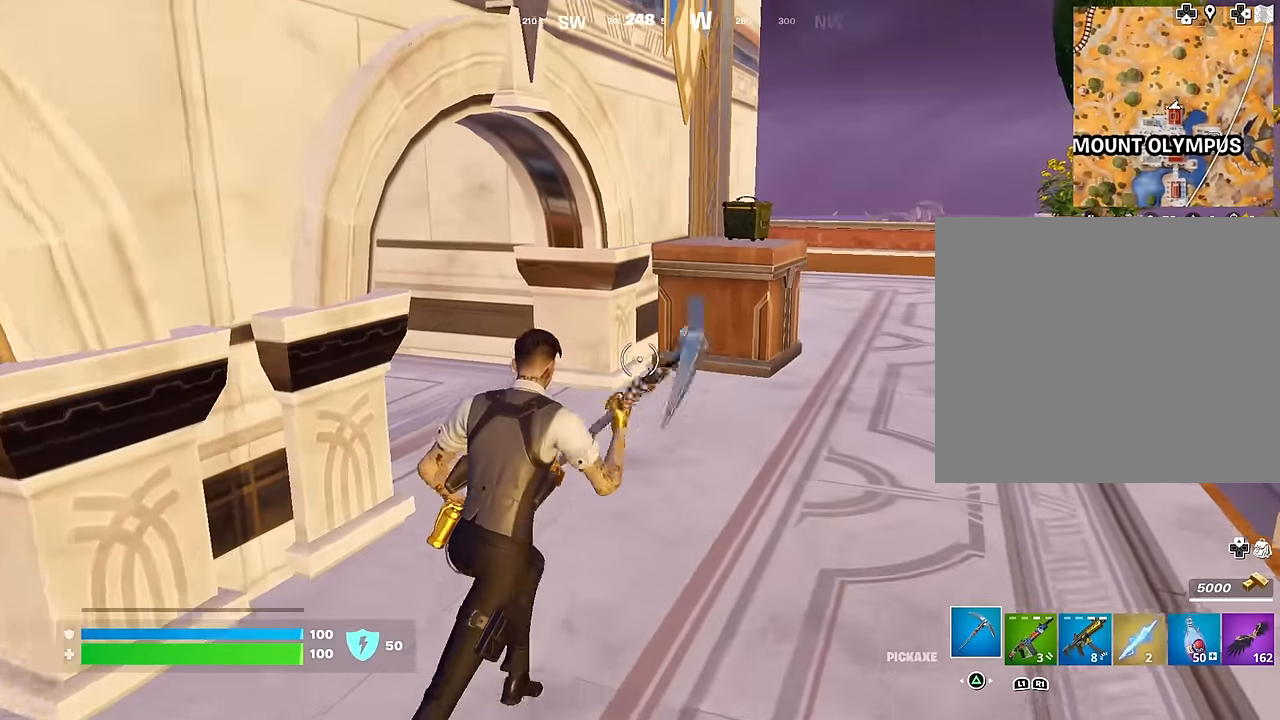
{"buttons": ["R2"], "left_stick": "up", "right_stick": "right", "events": [[467, "right_stick", "right"], [483, "R2", "down"]]}
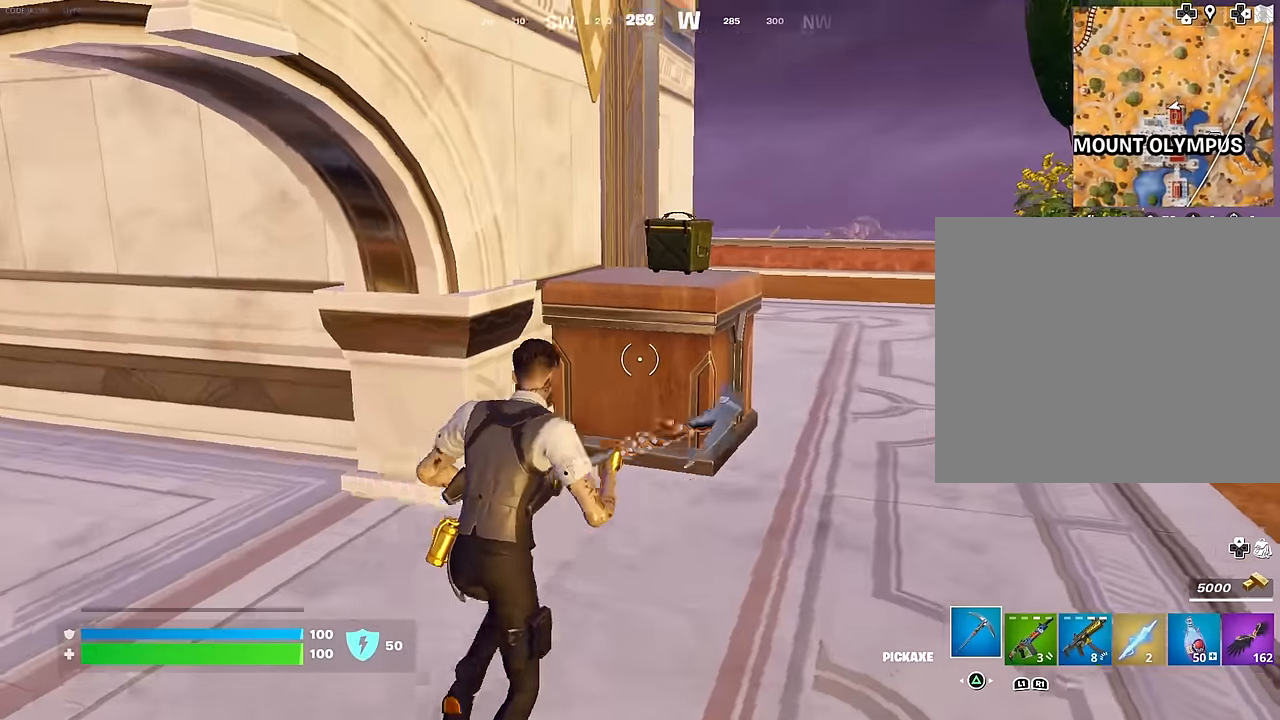
{"buttons": ["R2"], "left_stick": "right", "right_stick": "center", "events": [[67, "right_stick", "center"], [200, "right_stick", "left"], [233, "left_stick", "right"], [300, "right_stick", "center"]]}
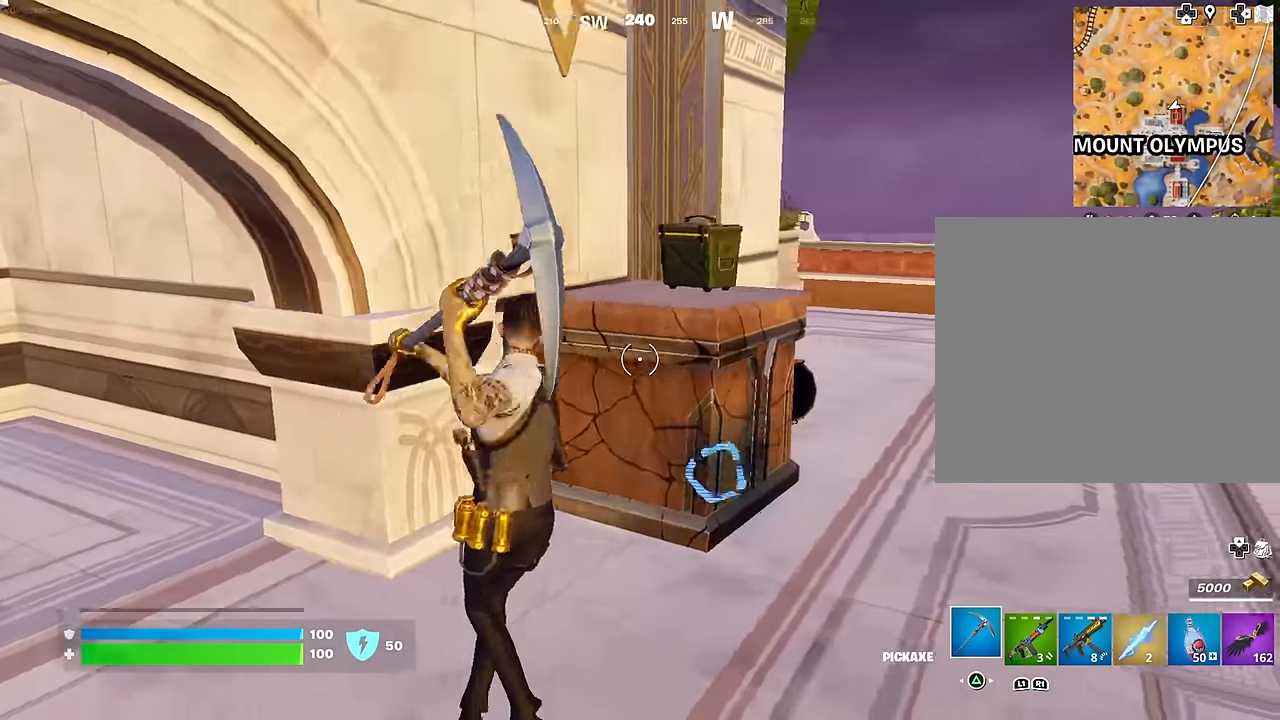
{"buttons": ["SQUARE"], "left_stick": "up-left", "right_stick": "center", "events": [[17, "right_stick", "down"], [167, "left_stick", "up-right"], [167, "right_stick", "center"], [233, "right_stick", "up"], [283, "left_stick", "up"], [317, "R2", "up"], [350, "right_stick", "center"], [433, "SQUARE", "down"], [467, "left_stick", "up-left"]]}
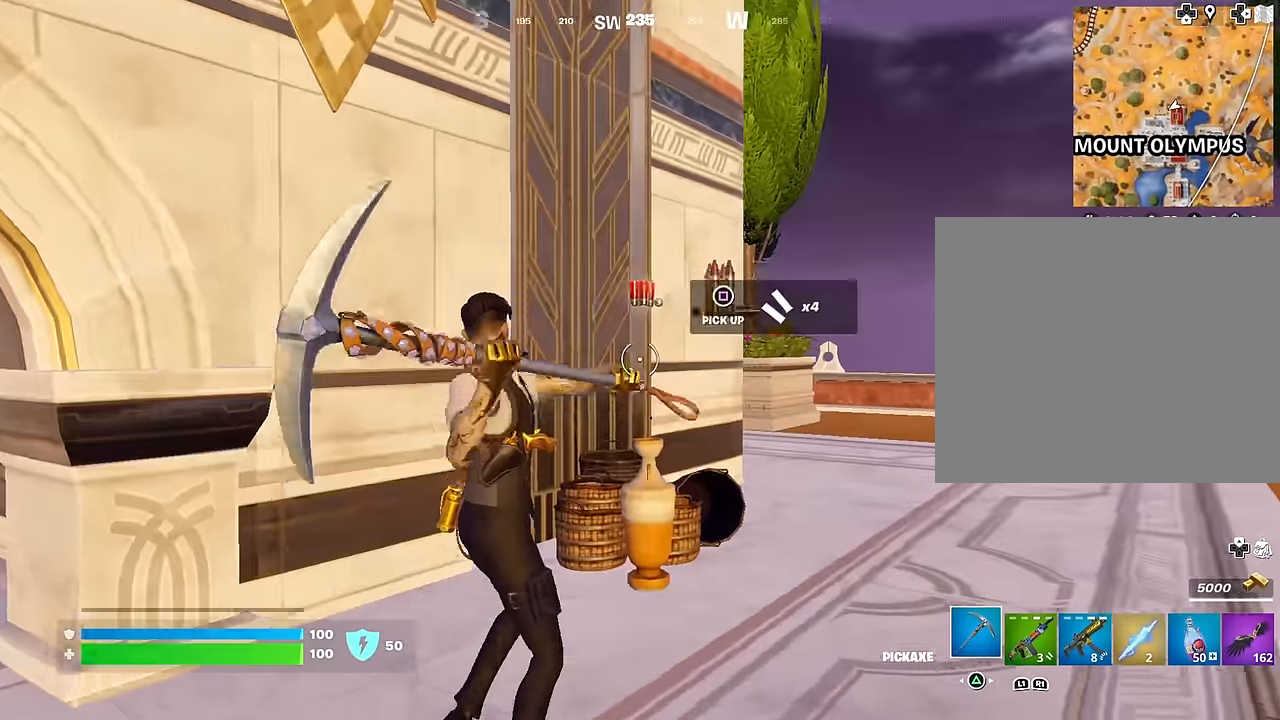
{"buttons": ["SQUARE"], "left_stick": "up", "right_stick": "center", "events": [[17, "SQUARE", "up"], [83, "SQUARE", "down"], [150, "left_stick", "up-right"], [167, "SQUARE", "up"], [317, "right_stick", "right"], [417, "right_stick", "center"], [467, "SQUARE", "down"], [500, "left_stick", "up"]]}
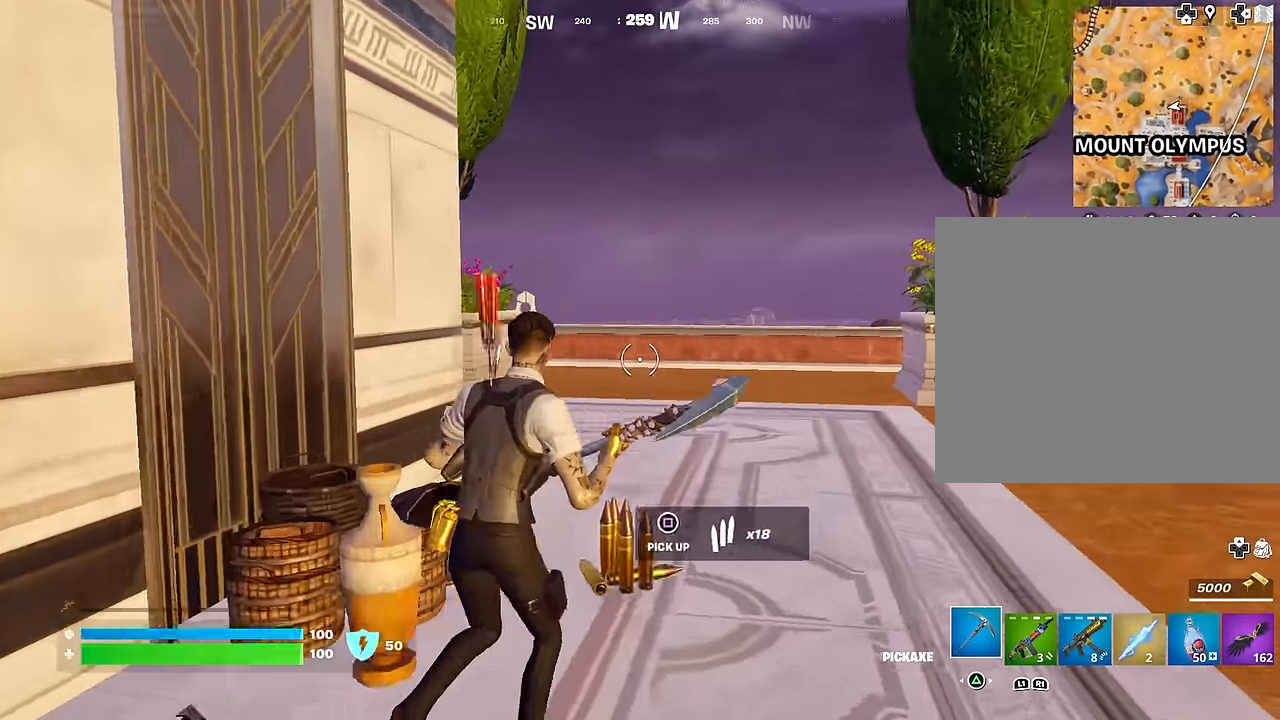
{"buttons": [], "left_stick": "up-right", "right_stick": "center", "events": [[50, "SQUARE", "up"], [150, "L3", "down"], [217, "L3", "up"], [233, "left_stick", "up-right"], [367, "right_stick", "left"], [483, "right_stick", "center"]]}
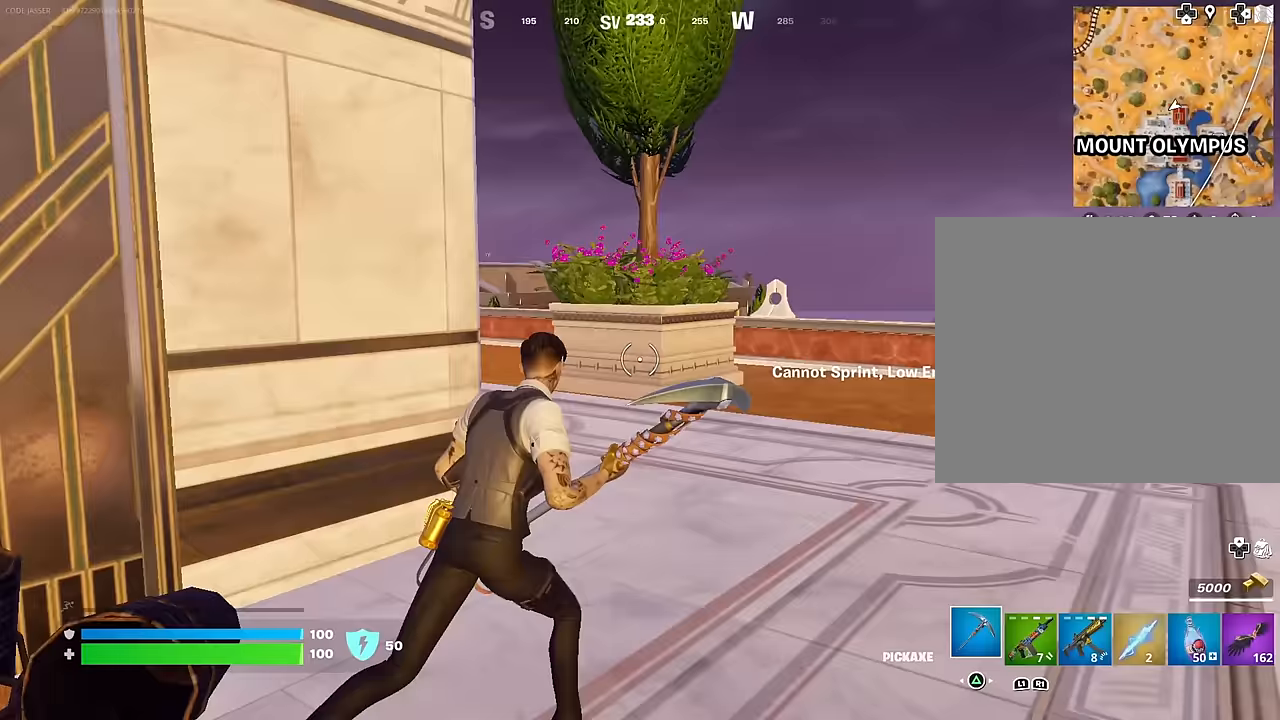
{"buttons": [], "left_stick": "up", "right_stick": "center", "events": [[117, "right_stick", "left"], [200, "R1", "down"], [283, "R1", "up"], [283, "right_stick", "center"], [317, "left_stick", "up"]]}
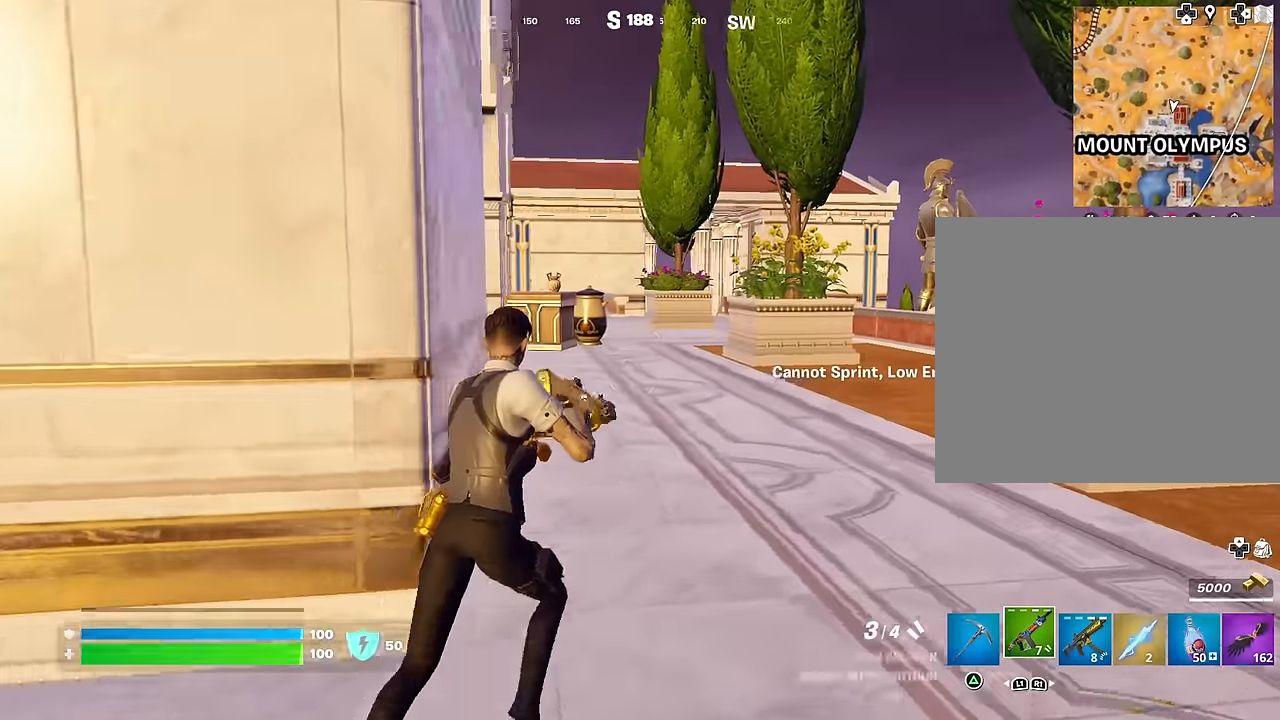
{"buttons": [], "left_stick": "up-right", "right_stick": "left", "events": [[100, "right_stick", "left"], [217, "right_stick", "center"], [333, "CROSS", "down"], [333, "R1", "down"], [400, "CROSS", "up"], [400, "right_stick", "left"], [417, "left_stick", "up-right"], [433, "R1", "up"]]}
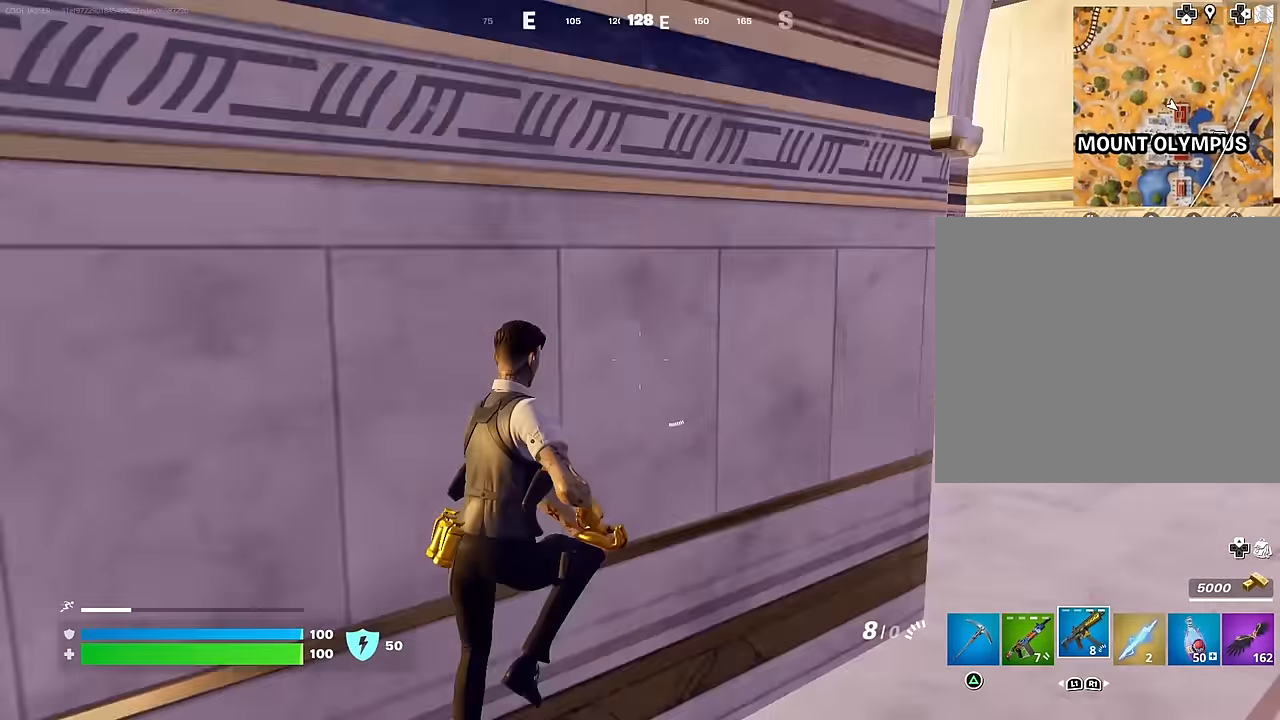
{"buttons": ["R3"], "left_stick": "up-right", "right_stick": "center", "events": [[100, "right_stick", "center"], [133, "SQUARE", "down"], [233, "SQUARE", "up"], [300, "SQUARE", "down"], [367, "SQUARE", "up"], [483, "R3", "down"]]}
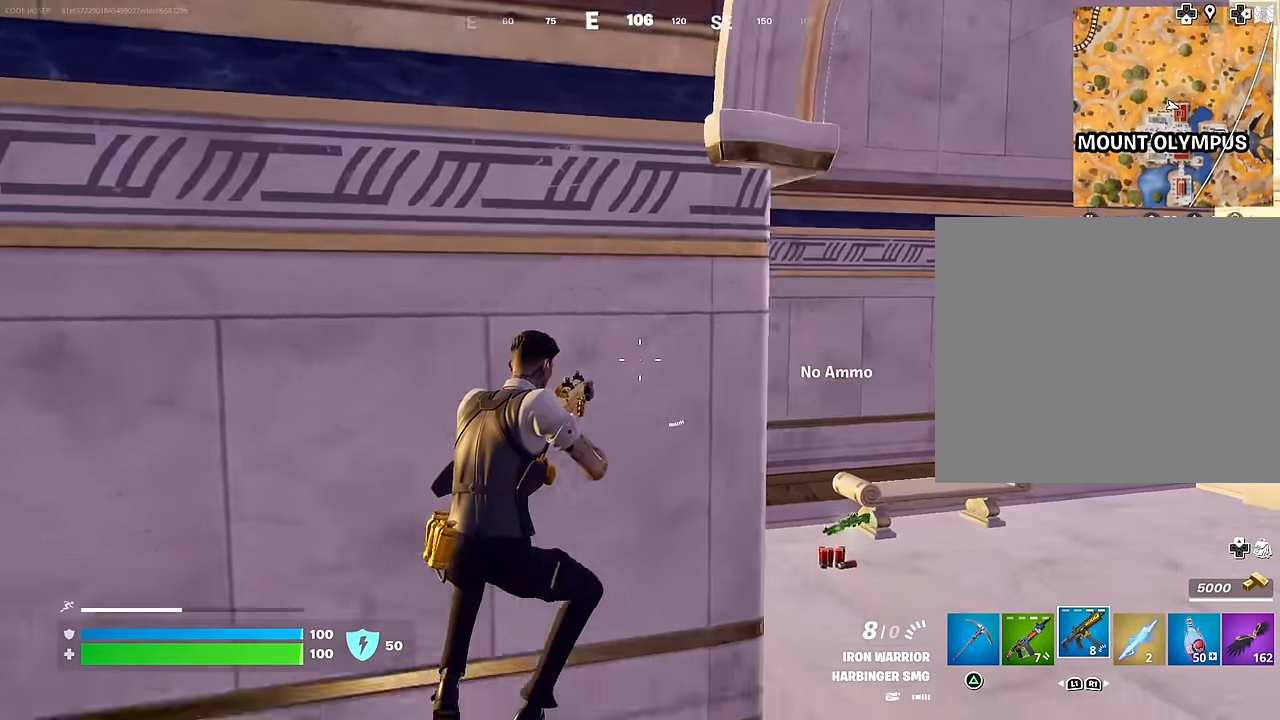
{"buttons": [], "left_stick": "up-right", "right_stick": "center", "events": [[67, "R3", "up"], [83, "right_stick", "left"], [183, "right_stick", "center"], [250, "left_stick", "up"], [317, "L1", "down"], [383, "left_stick", "up-right"], [433, "L1", "up"]]}
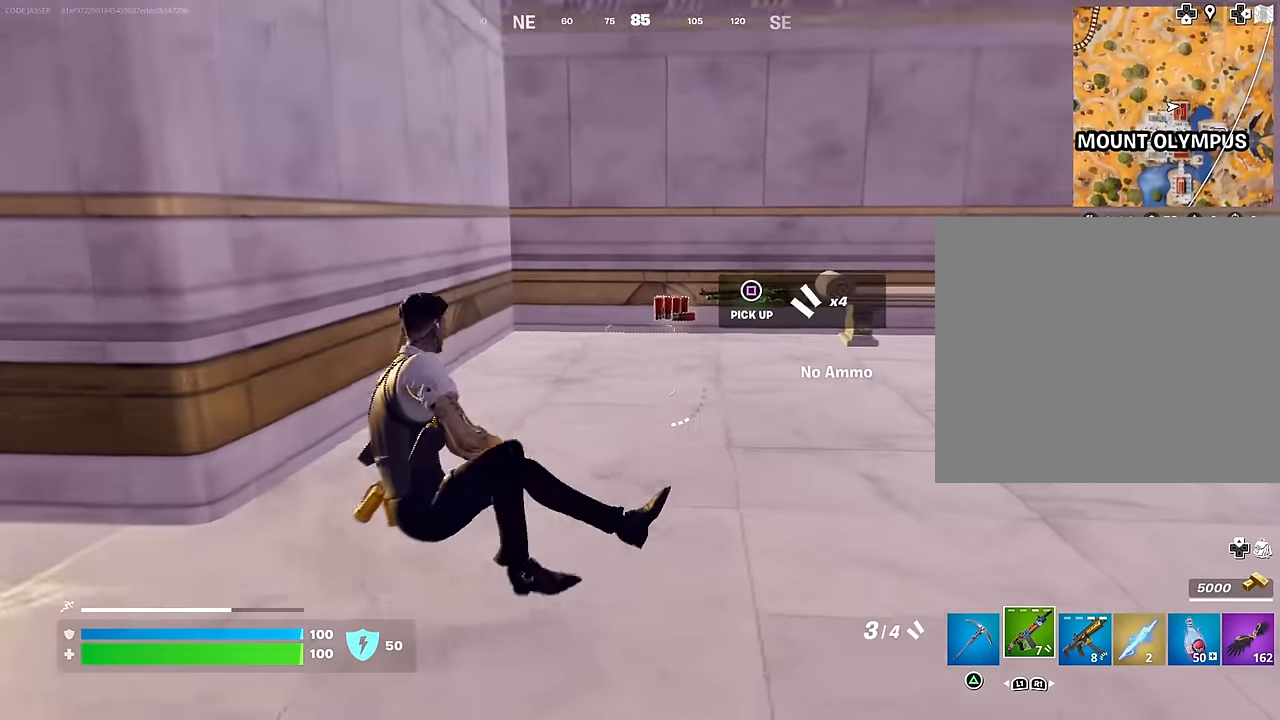
{"buttons": [], "left_stick": "up-left", "right_stick": "right", "events": [[83, "R3", "down"], [83, "left_stick", "up"], [183, "R3", "up"], [183, "right_stick", "down-left"], [233, "L3", "down"], [250, "right_stick", "center"], [317, "right_stick", "down-right"], [333, "L3", "up"], [417, "right_stick", "right"], [467, "left_stick", "up-left"]]}
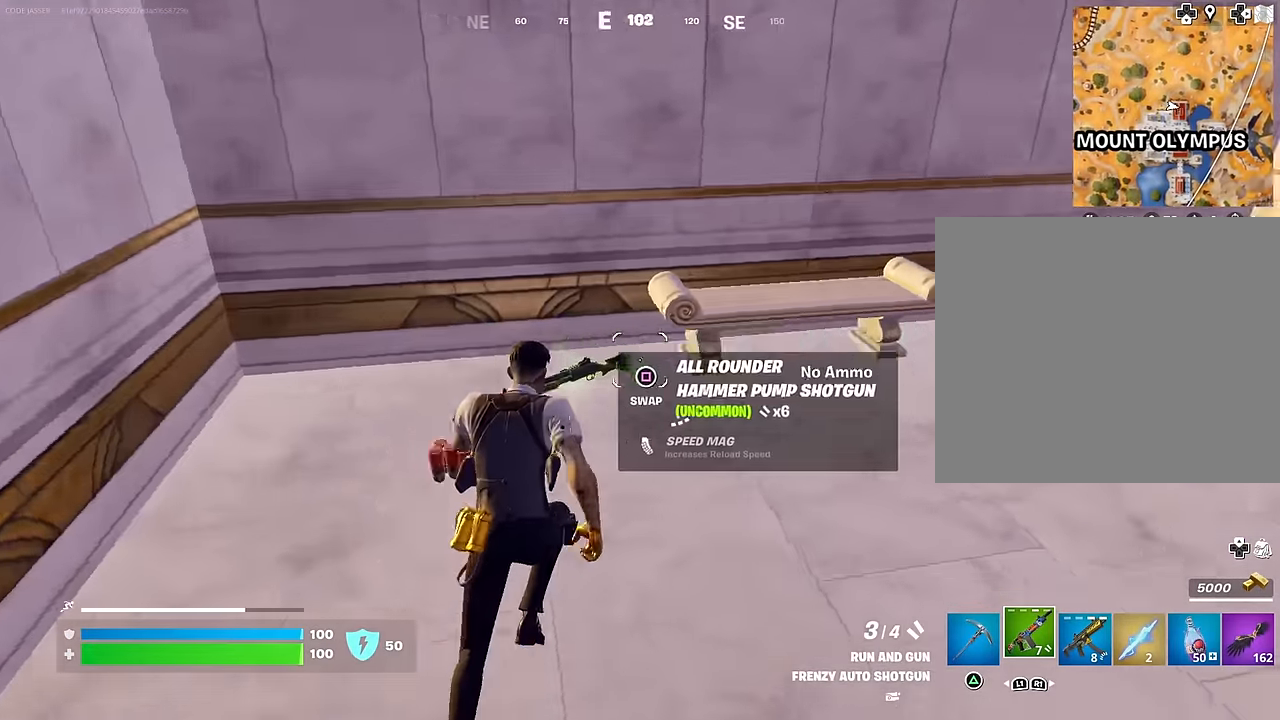
{"buttons": [], "left_stick": "up", "right_stick": "center", "events": [[133, "left_stick", "up"], [167, "right_stick", "up-right"], [267, "right_stick", "center"]]}
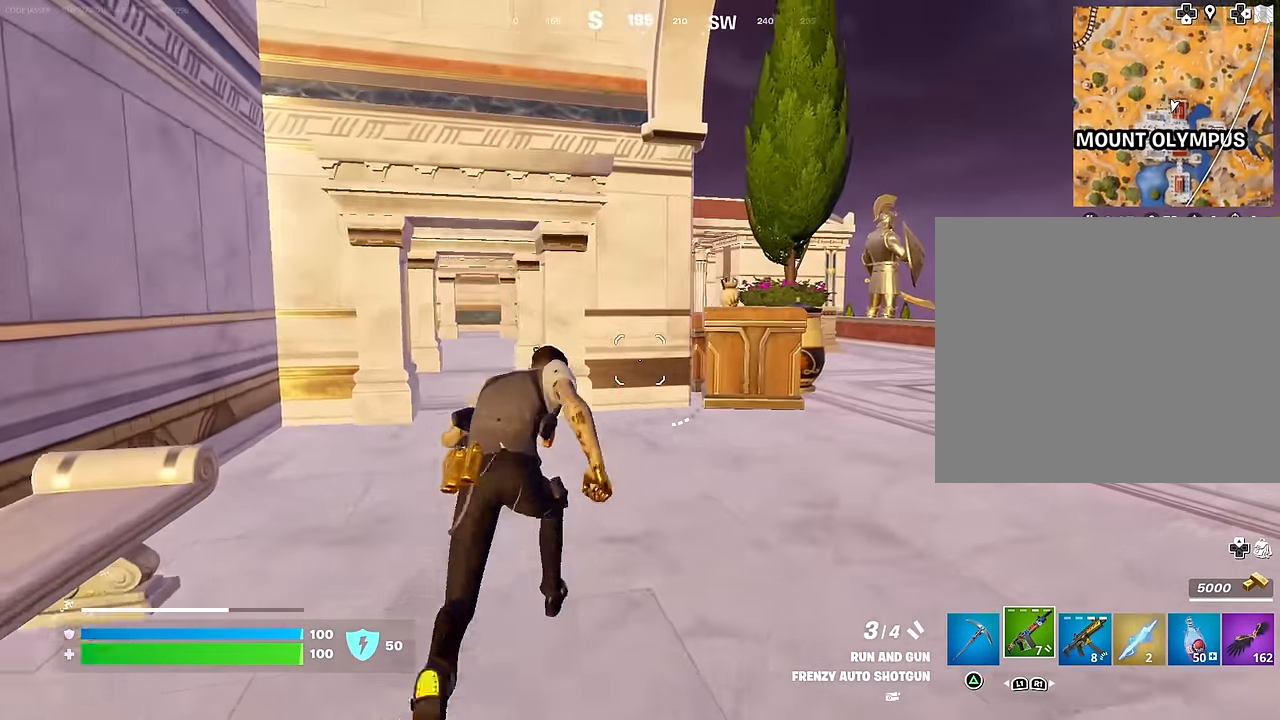
{"buttons": ["SQUARE"], "left_stick": "up-right", "right_stick": "center", "events": [[100, "right_stick", "left"], [167, "R3", "down"], [167, "left_stick", "center"], [167, "right_stick", "center"], [267, "R3", "up"], [417, "left_stick", "up-right"], [433, "SQUARE", "down"]]}
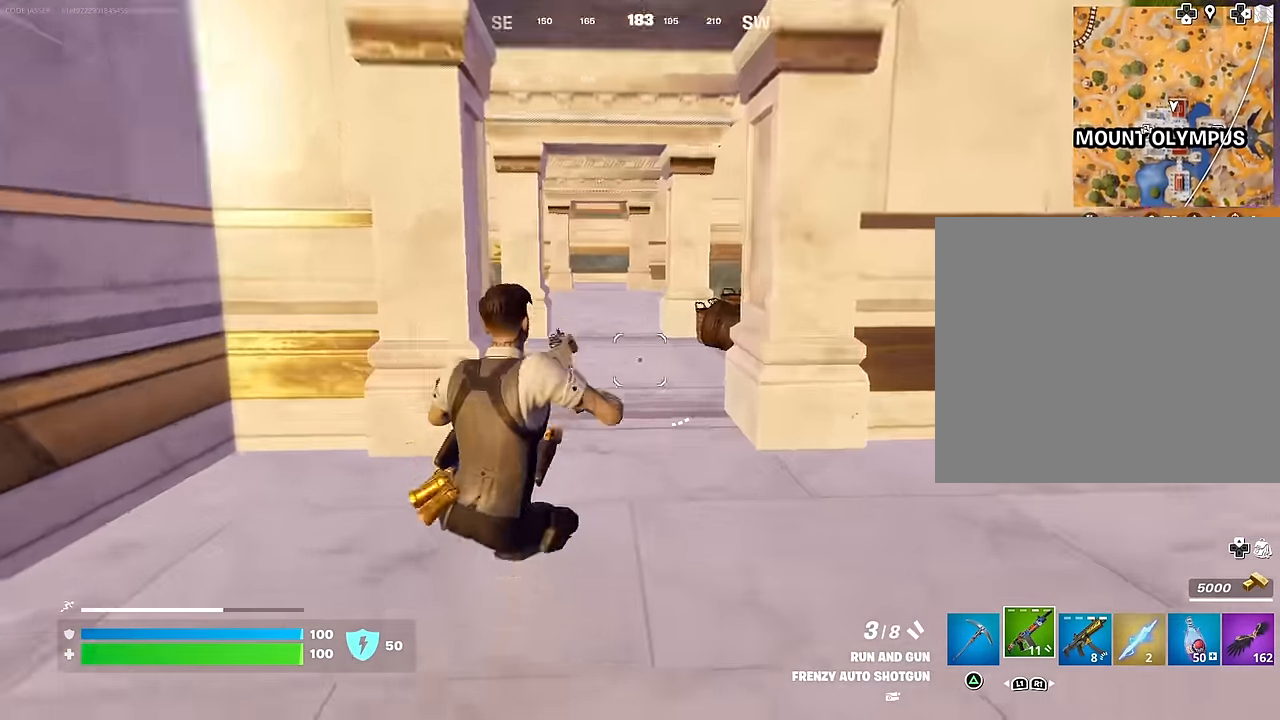
{"buttons": [], "left_stick": "up-right", "right_stick": "left", "events": [[17, "SQUARE", "up"], [83, "SQUARE", "down"], [133, "SQUARE", "up"], [233, "R3", "down"], [317, "R3", "up"], [317, "right_stick", "left"]]}
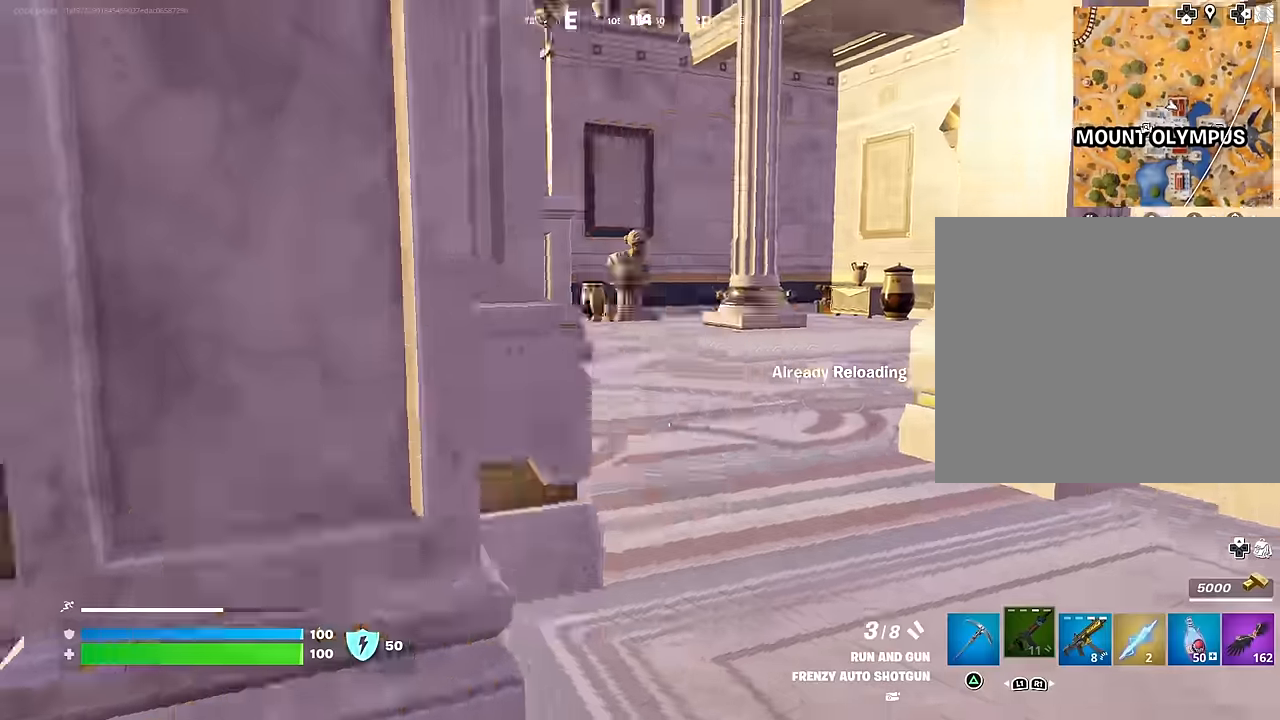
{"buttons": [], "left_stick": "up-left", "right_stick": "center", "events": [[133, "right_stick", "center"], [217, "left_stick", "up-left"]]}
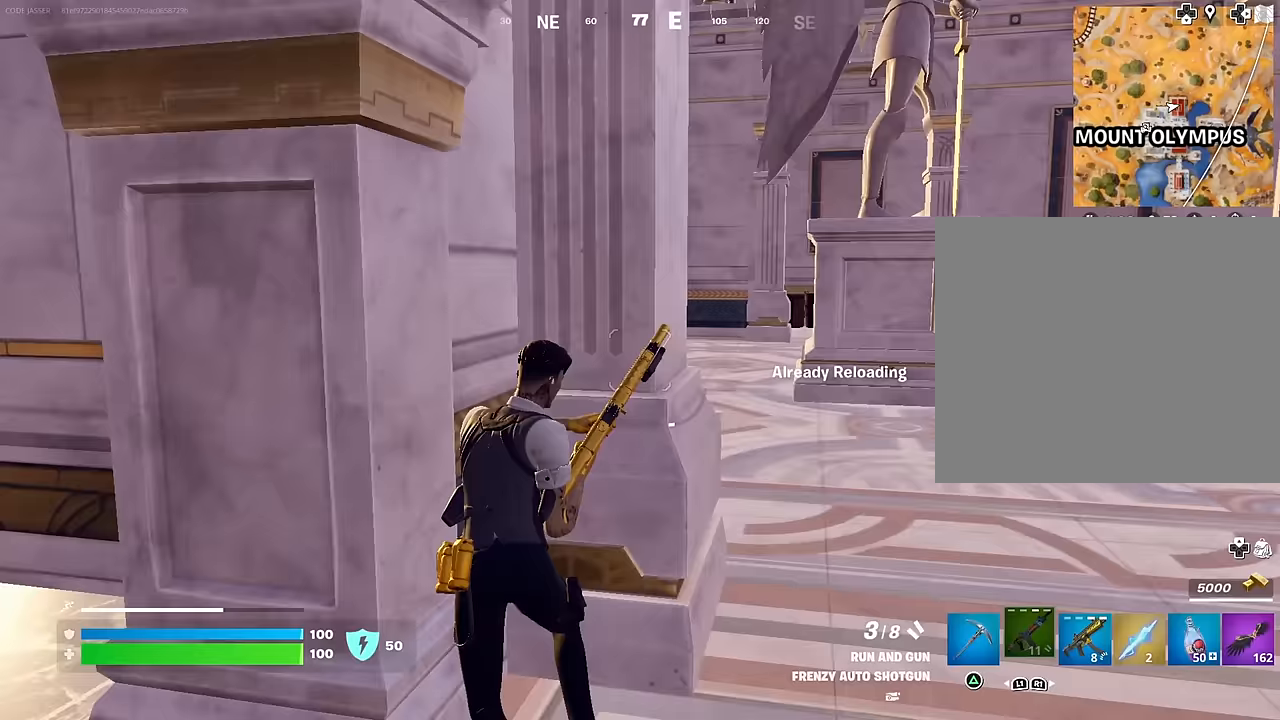
{"buttons": [], "left_stick": "down-right", "right_stick": "center", "events": [[17, "right_stick", "left"], [33, "left_stick", "up-right"], [167, "left_stick", "down-right"], [250, "right_stick", "center"], [267, "left_stick", "down-left"], [467, "left_stick", "down-right"]]}
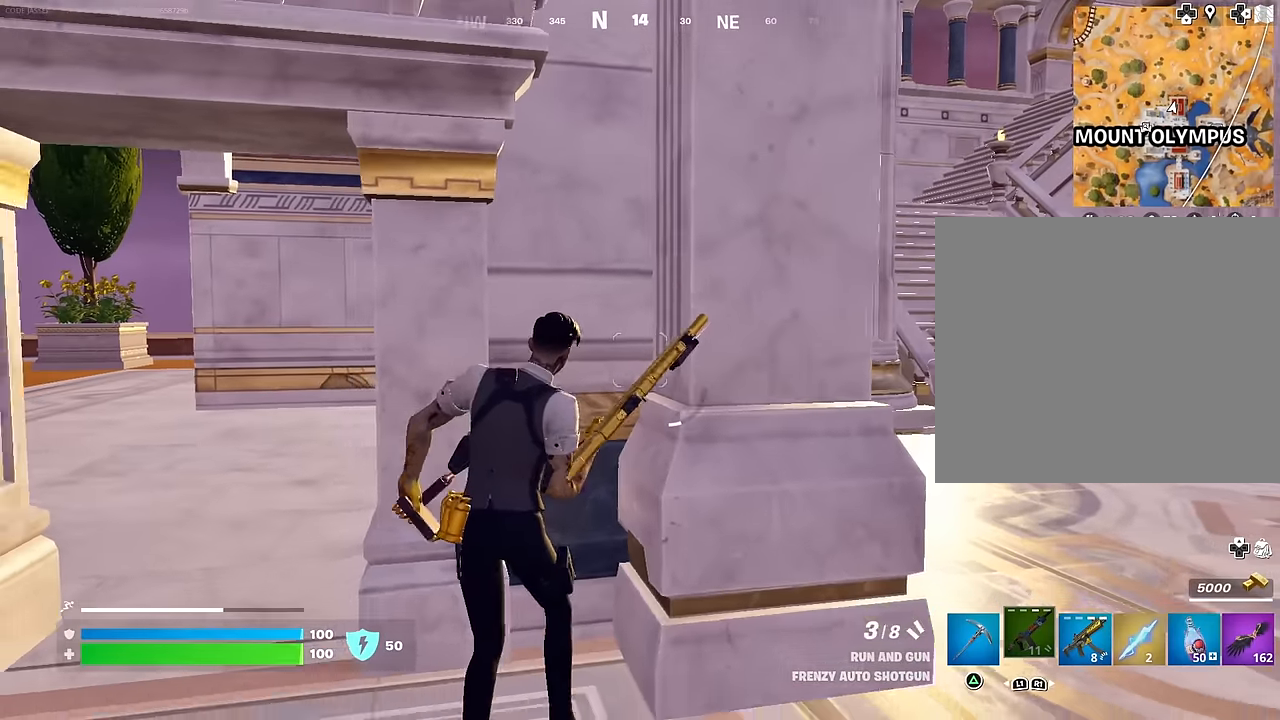
{"buttons": [], "left_stick": "up-right", "right_stick": "center", "events": [[100, "left_stick", "up-right"], [200, "right_stick", "left"], [317, "right_stick", "center"]]}
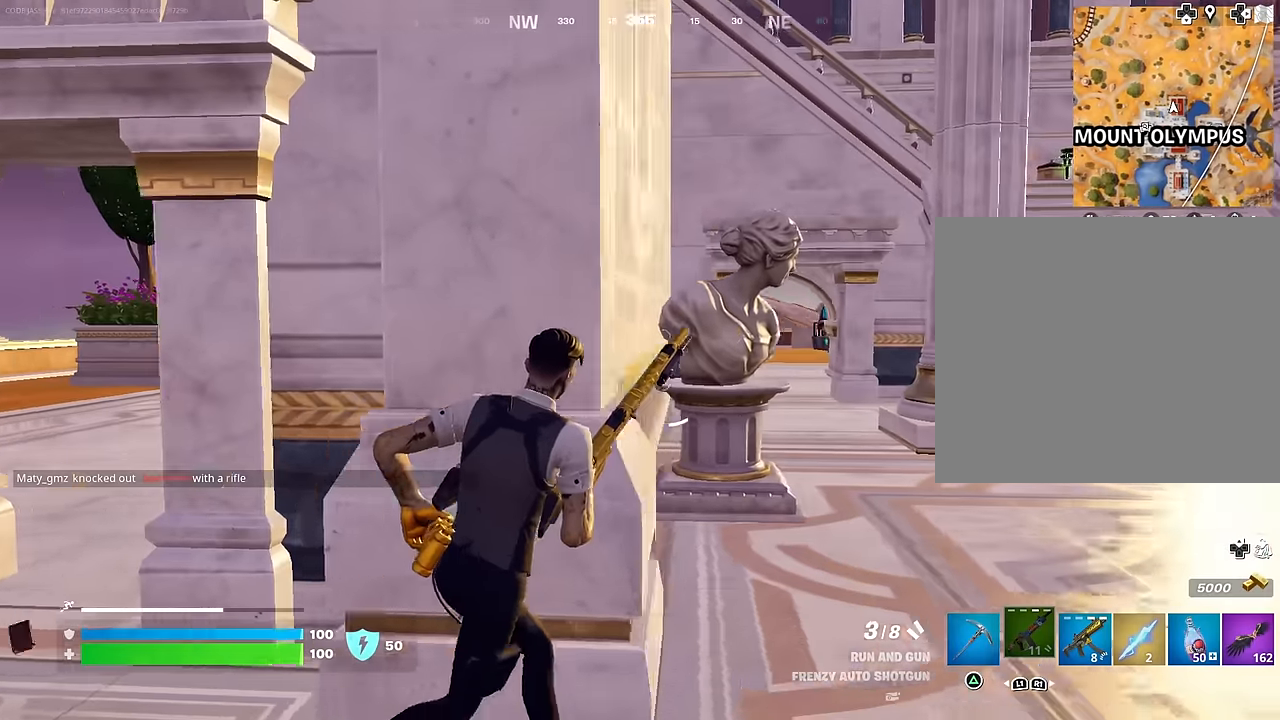
{"buttons": [], "left_stick": "up-right", "right_stick": "center", "events": [[283, "right_stick", "right"], [450, "right_stick", "center"]]}
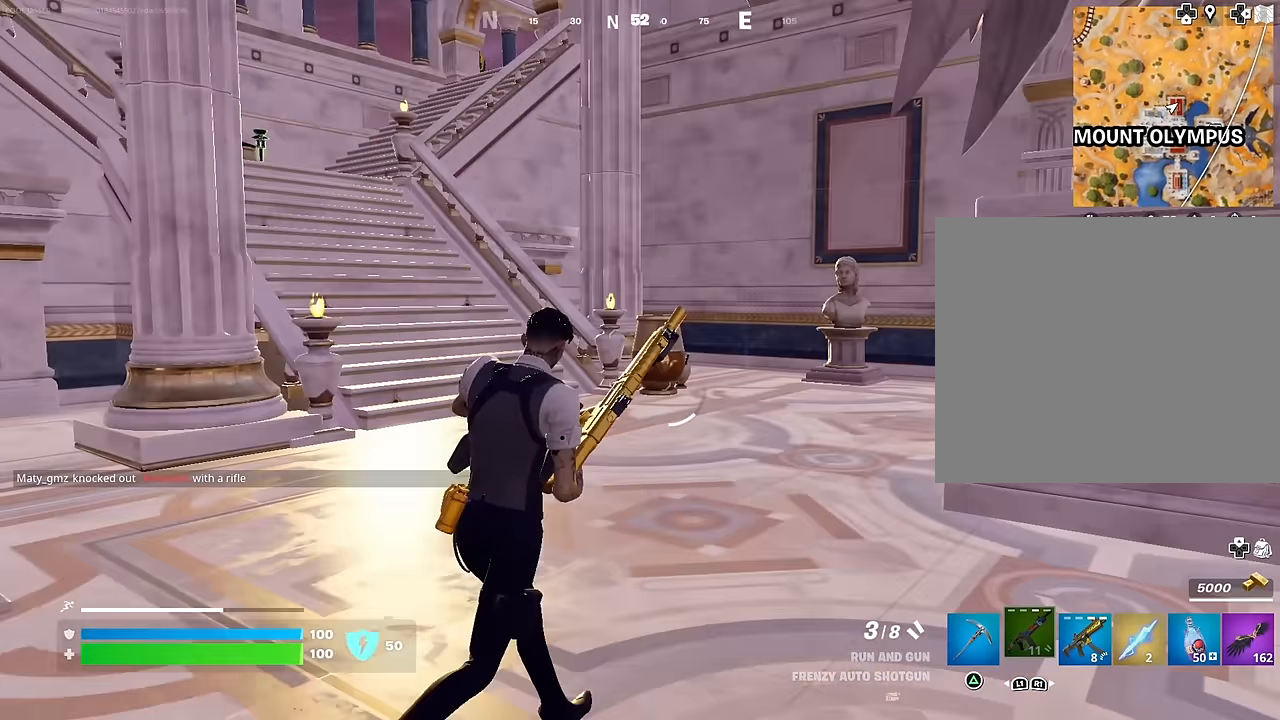
{"buttons": [], "left_stick": "up-left", "right_stick": "right", "events": [[217, "right_stick", "right"], [450, "left_stick", "up-left"]]}
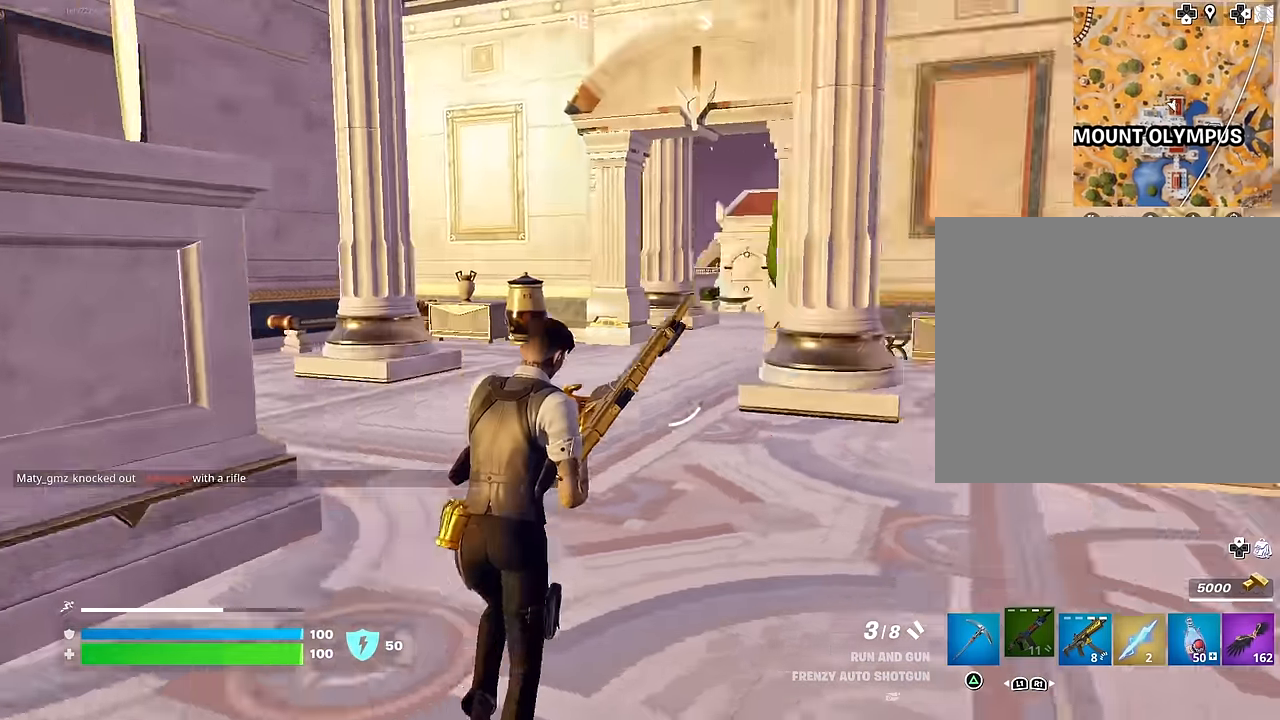
{"buttons": [], "left_stick": "up-left", "right_stick": "center", "events": [[100, "right_stick", "center"]]}
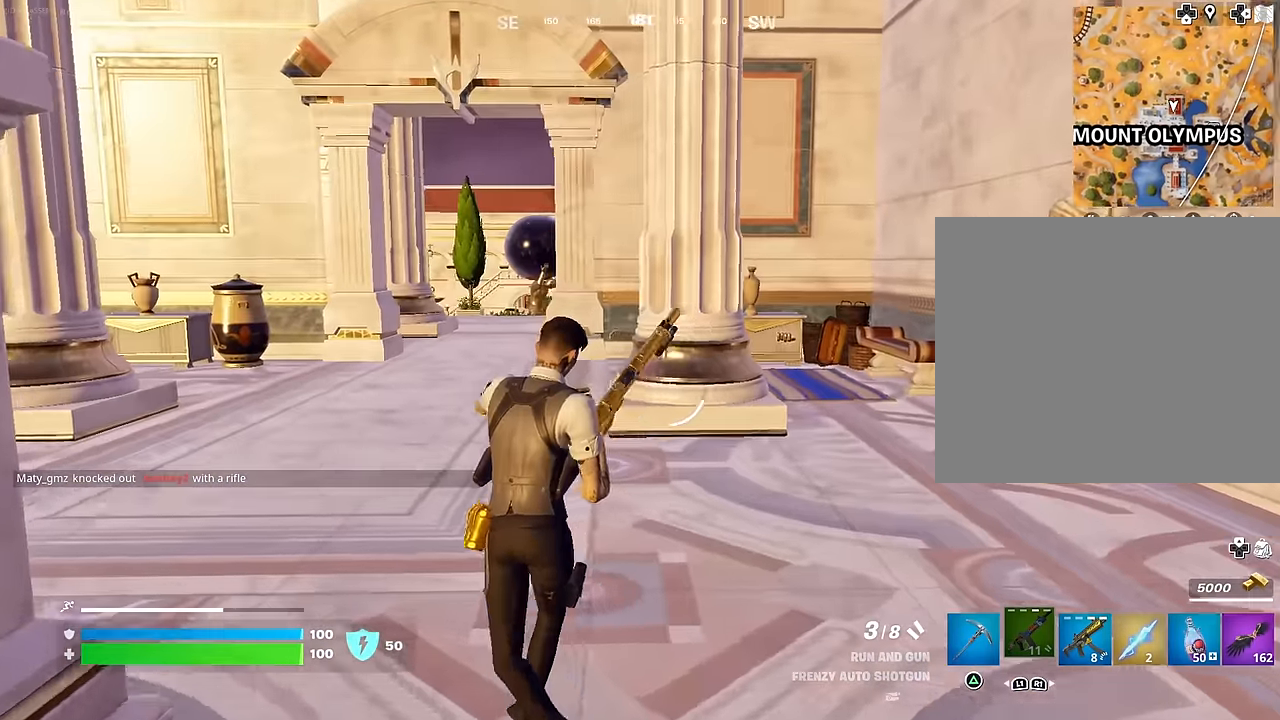
{"buttons": [], "left_stick": "up-right", "right_stick": "right", "events": [[50, "left_stick", "up-right"], [50, "right_stick", "left"], [200, "right_stick", "center"], [467, "right_stick", "right"]]}
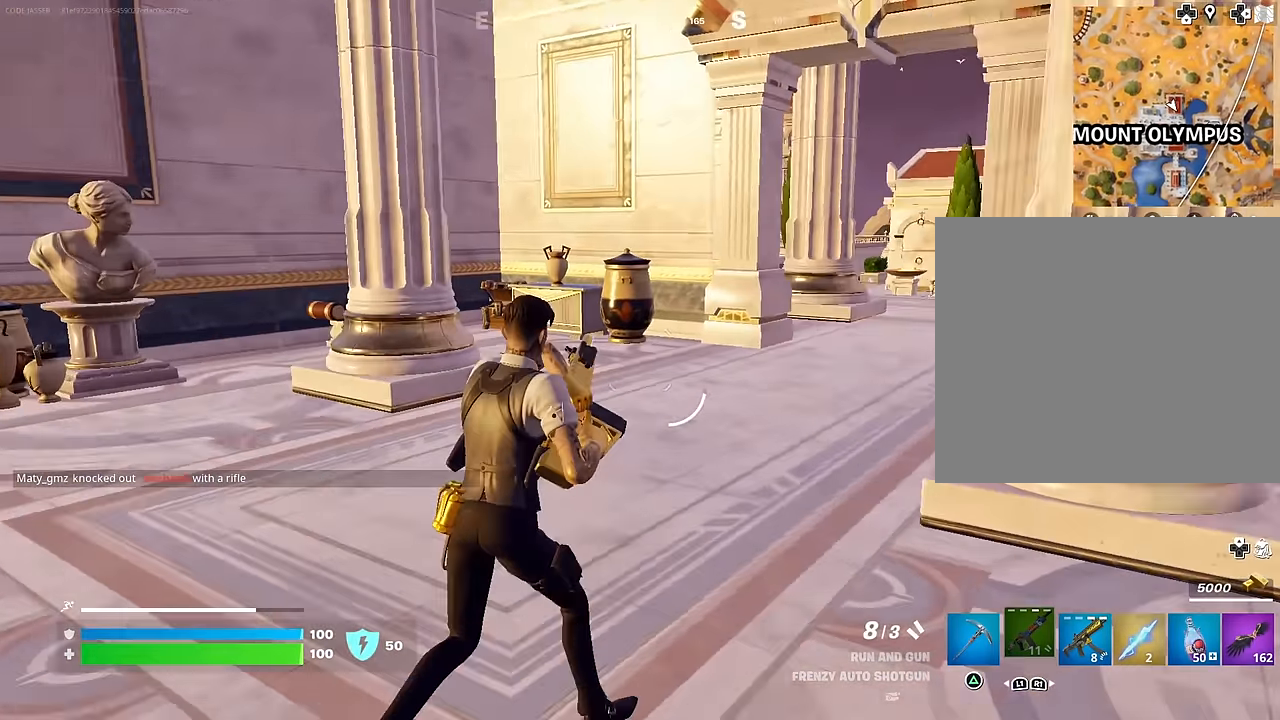
{"buttons": [], "left_stick": "up-right", "right_stick": "center", "events": [[117, "right_stick", "center"]]}